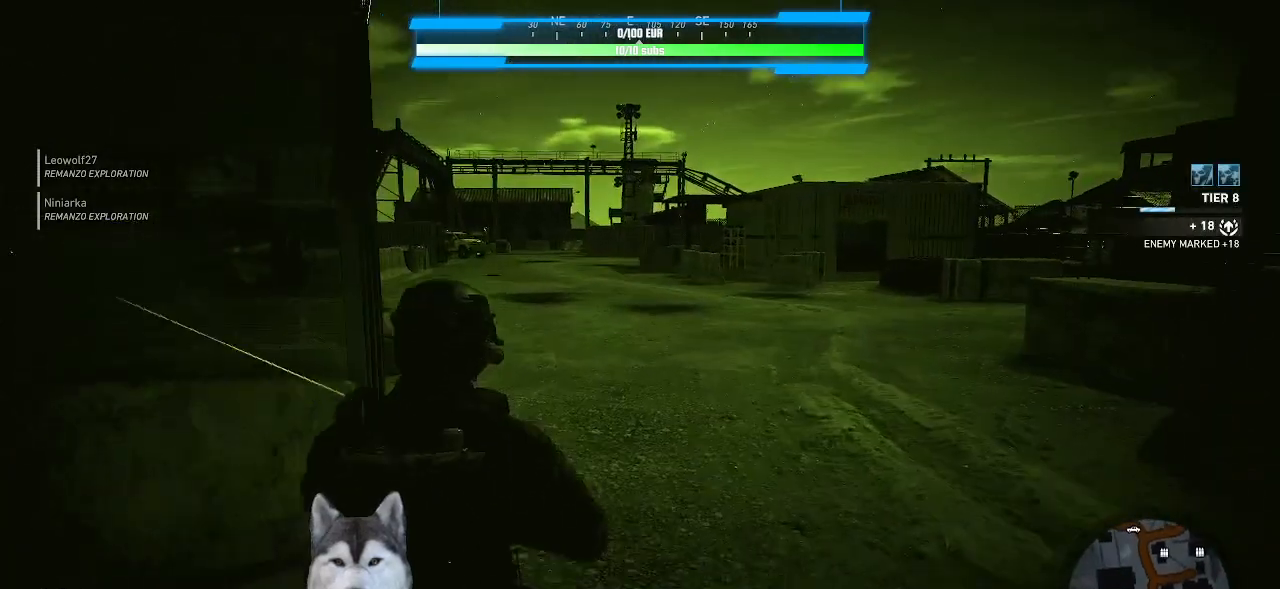
Gameplay with keyboard and mouse; each line is a JSON object with the keys and mouse buttons held at the frame after it. "events" lists presses ("down") and releases ("up") of ".", "/", "0", "1", "2", "3", "4", "5", "6", "7", "8", "9", "a", "alt_l", "alt_r", "b", "backslash", "backspace", "c", "caps_lock", "comma", "ctrl_l", "ctrl_r", "d", "e", "equals", "f", "g", "h", "i", "j", "k", "l", "lbracket", "m", "minus", "n", "o", "p", "q", "quote", "r", "rbracket", "return", "s", "semicolon", "shift_l", "shift_r", "space", "t", "tab", "tilde", "u", "v", "w", "x", "y", "z", "mouse_left", "mouse_wheel" and "mouse_right" between this image and that frame as [ms after this image, input, new state], when the widget could be followed in between. "mouse_left", "mouse_wheel", "mouse_right" = the "left", "wheel", "right" buttons of the "mouse" list. No other keys are recorded. "wheel" means that the mouse wheel is clicked or scrolled. "mouse_move" is the direction in which the mouse moves at that frame (one of eight, or "still"), when it could be read.
{"keys": ["w"], "mouse": [], "mouse_move": "still", "events": []}
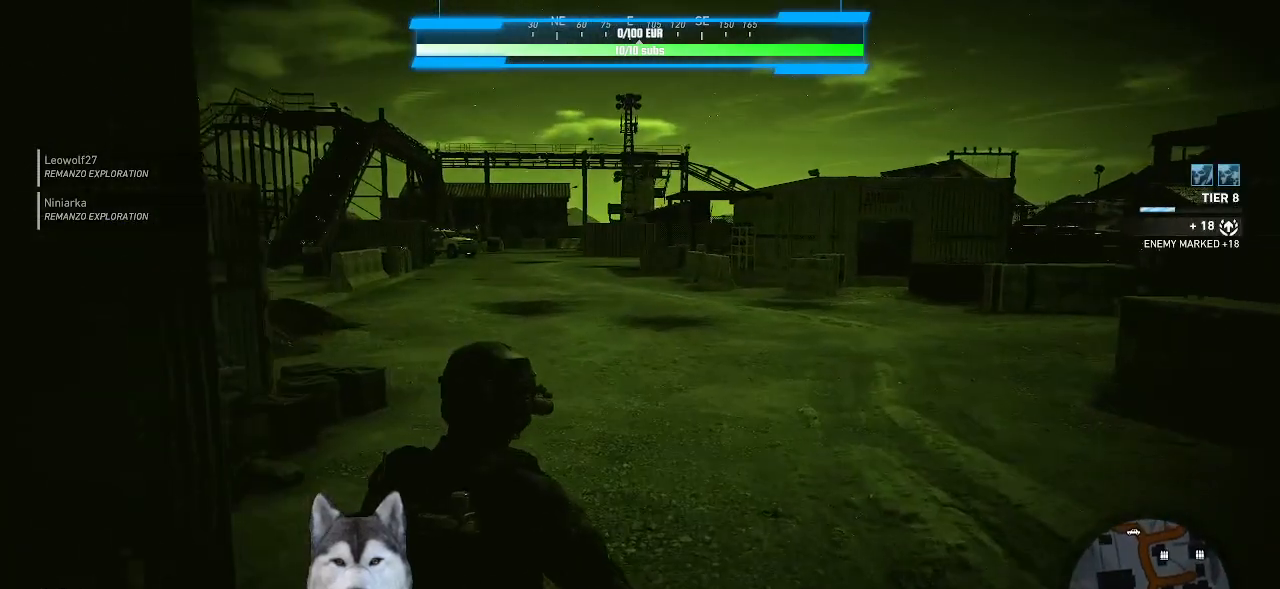
{"keys": ["w"], "mouse": [], "mouse_move": "left", "events": []}
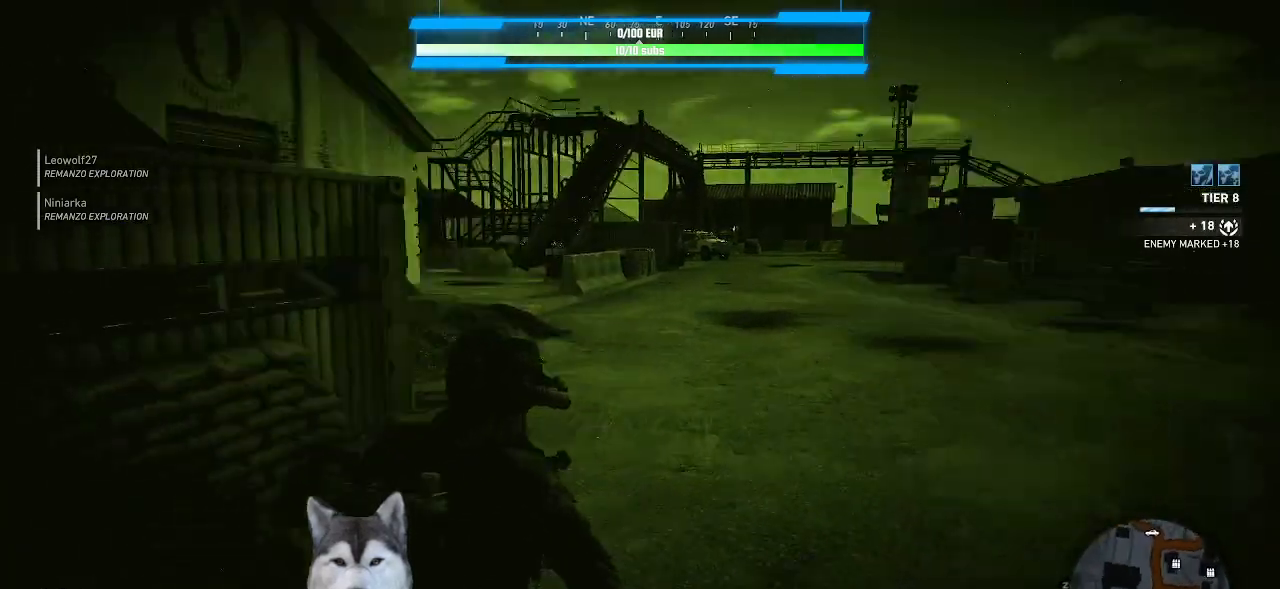
{"keys": ["w"], "mouse": [], "mouse_move": "still", "events": []}
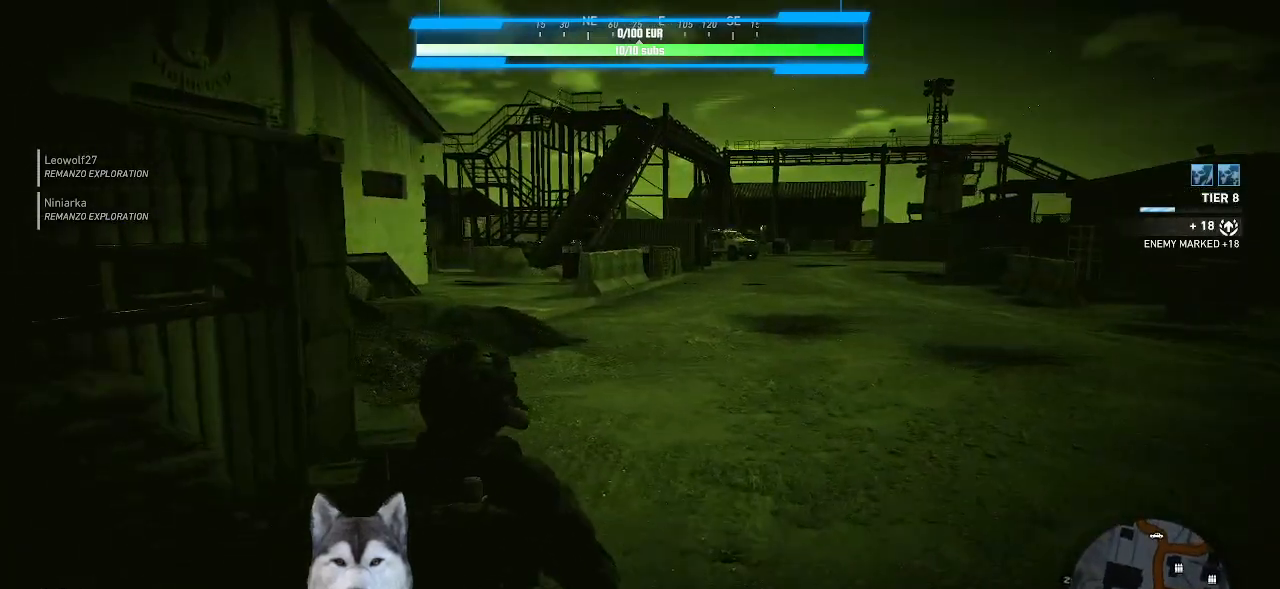
{"keys": ["a", "w"], "mouse": [], "mouse_move": "right", "events": [[267, "a", "down"]]}
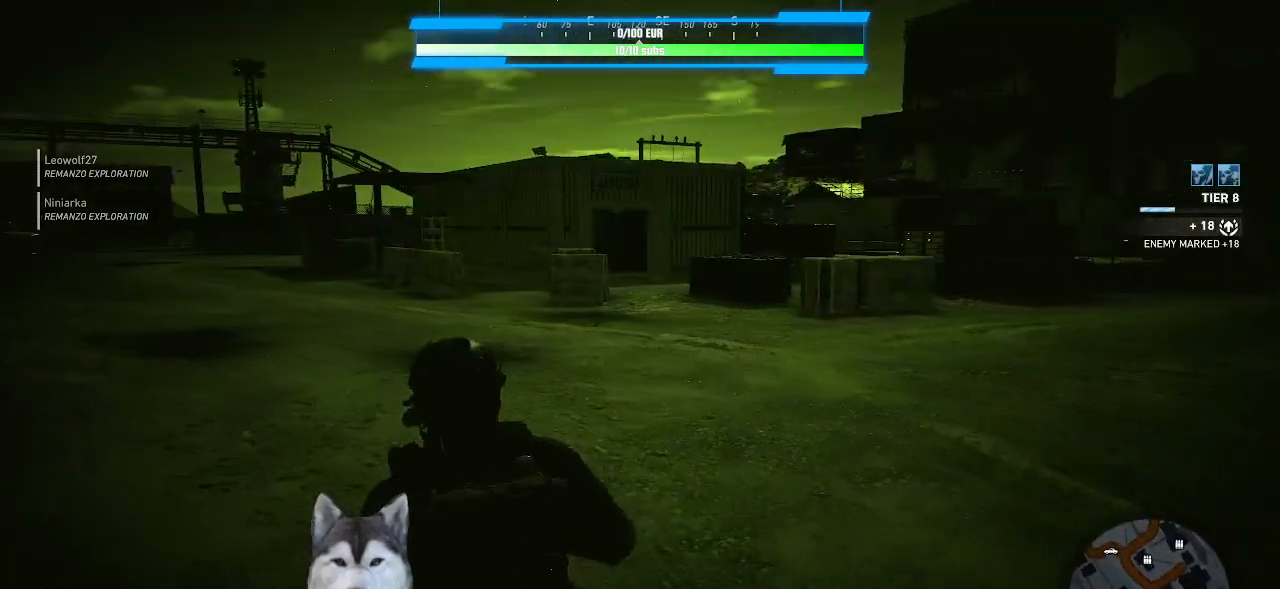
{"keys": ["w"], "mouse": [], "mouse_move": "still", "events": [[500, "a", "up"]]}